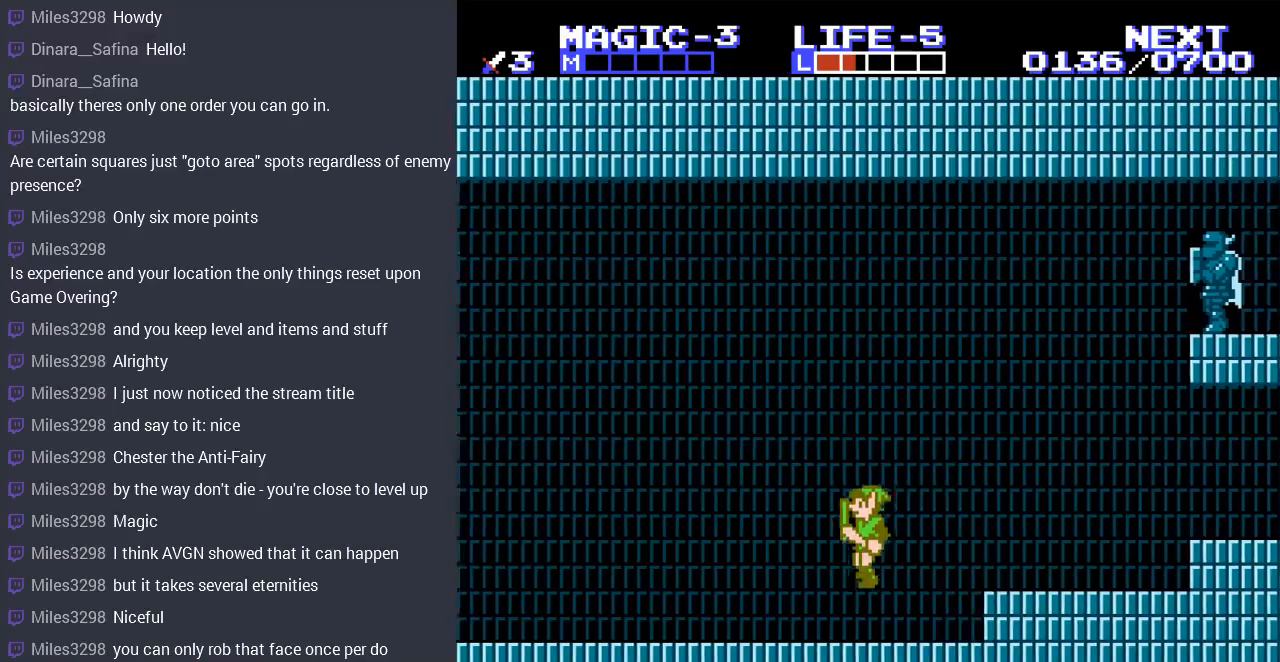
Gameplay with a controller (Nintendo layout); each line is a JSON object with the inputs held at the frame after it. "events" lists button and stick changes between this image and that frame as [ms after this image, input, new state], when the widget could be followed in between. Not read: L3 R3.
{"buttons": ["DPAD_LEFT"], "events": []}
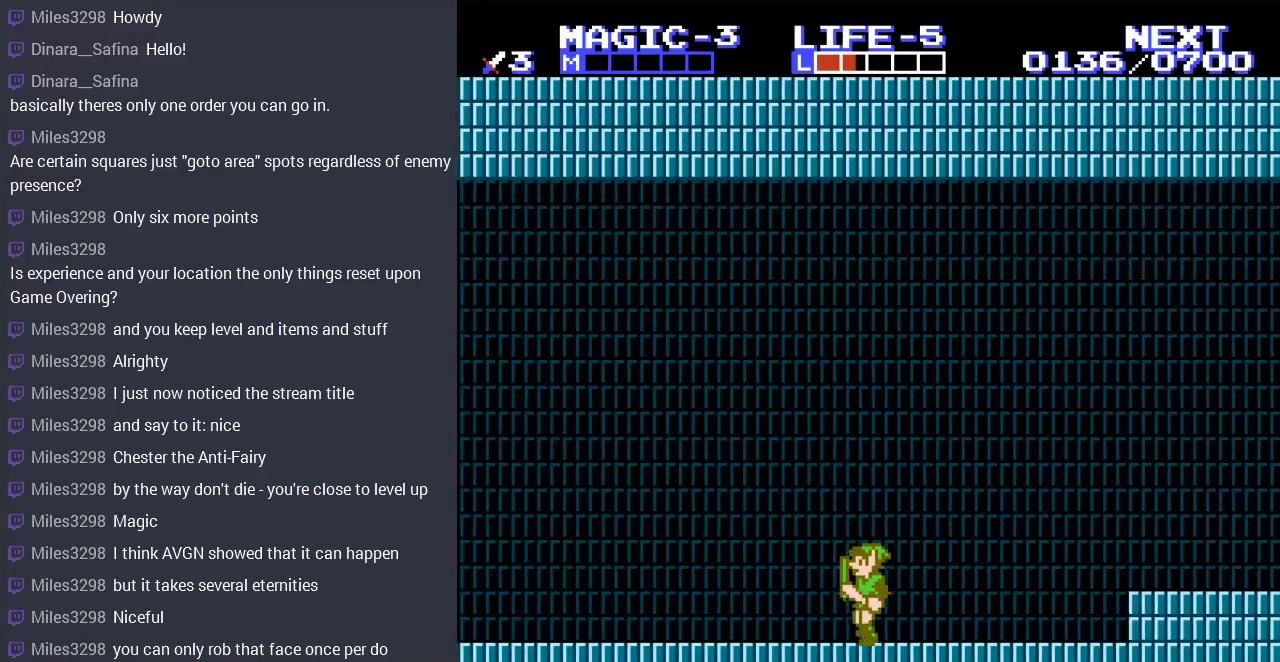
{"buttons": ["DPAD_LEFT"], "events": []}
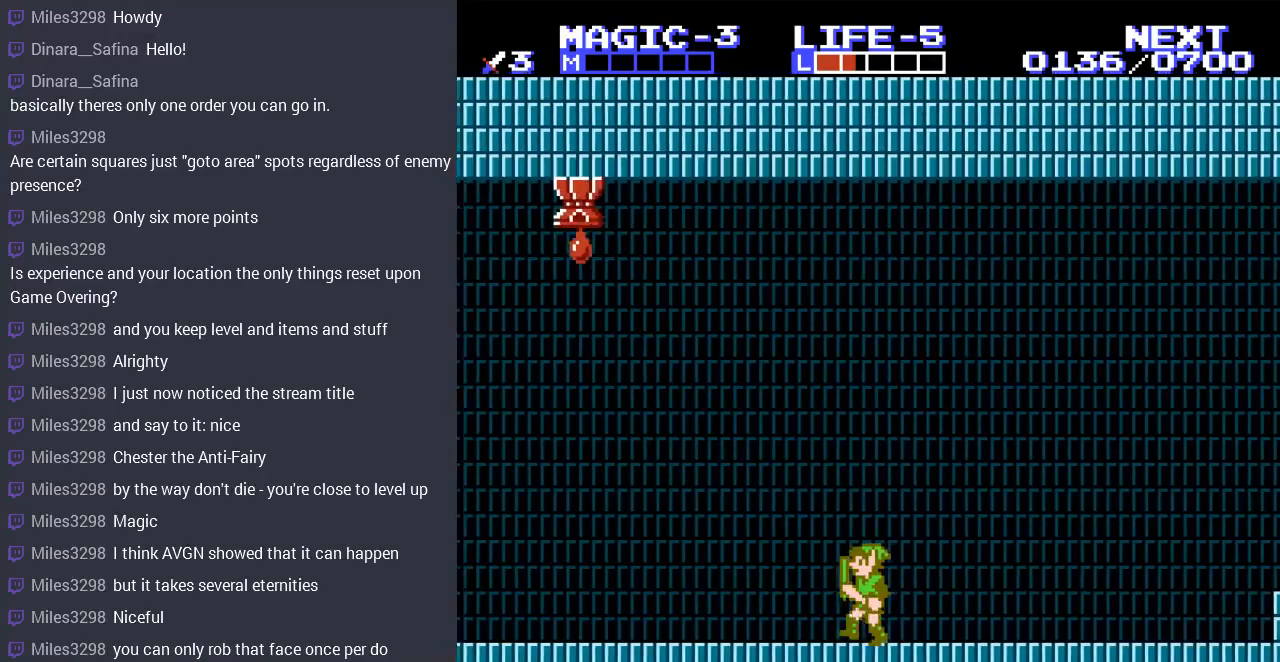
{"buttons": ["DPAD_LEFT"], "events": []}
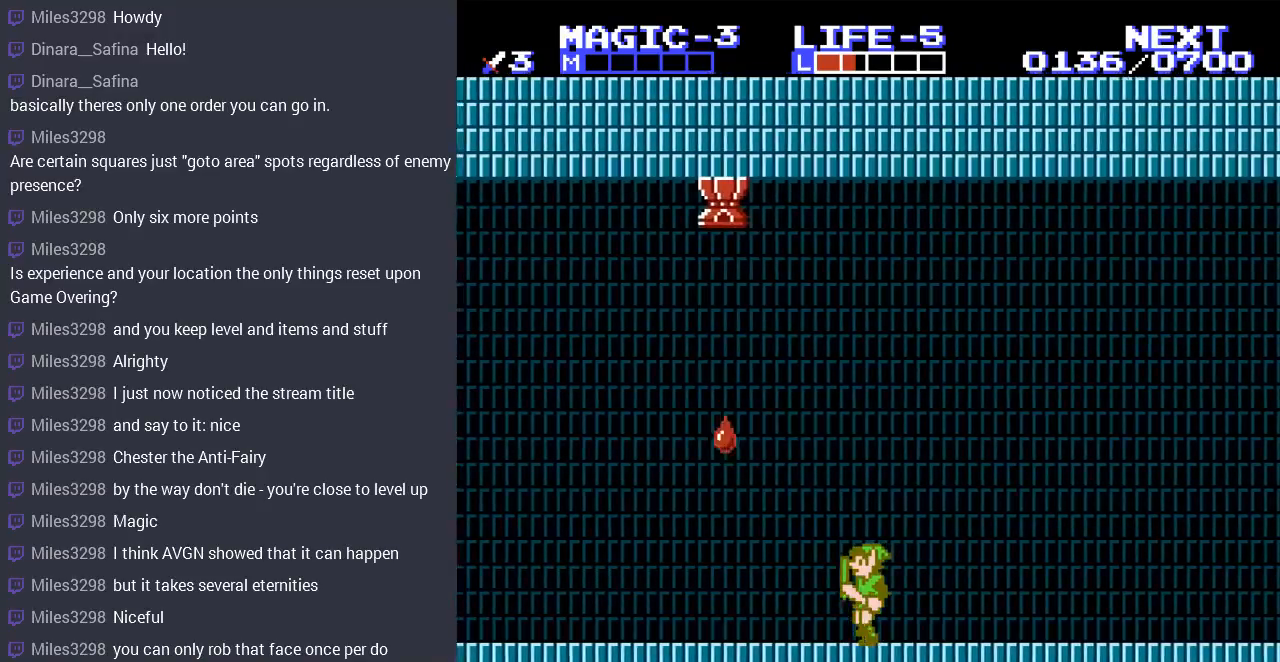
{"buttons": ["DPAD_LEFT"], "events": [[133, "A", "down"], [267, "A", "up"]]}
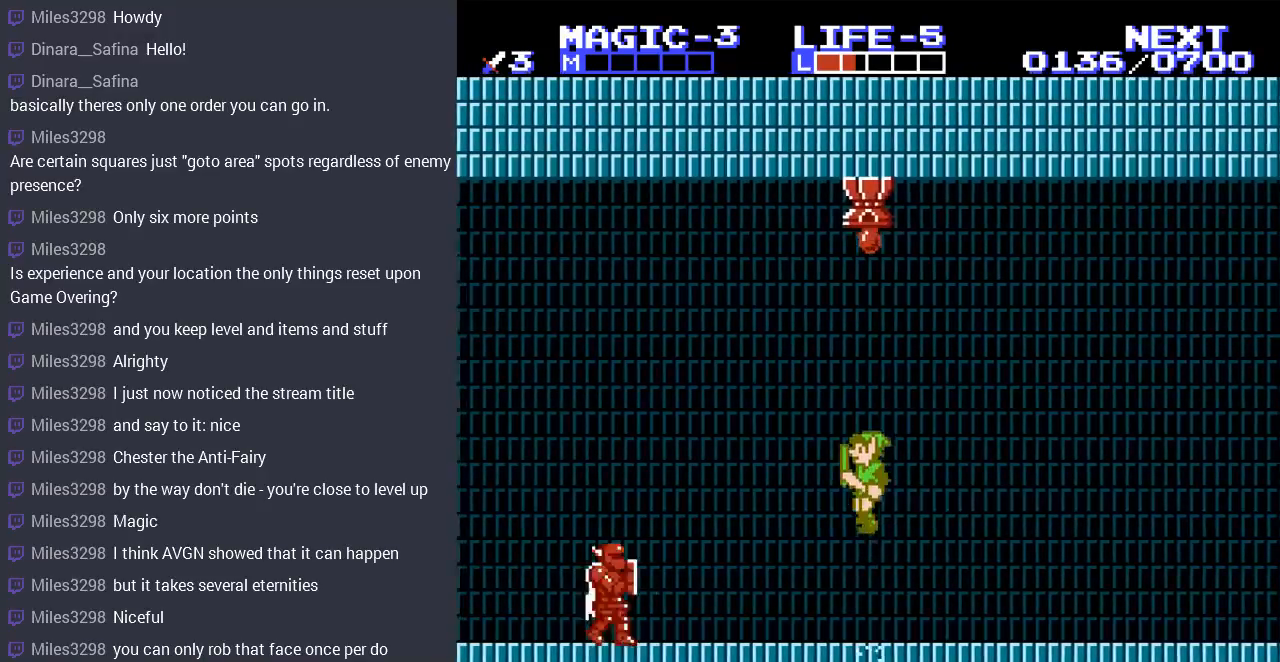
{"buttons": ["B", "DPAD_DOWN"], "events": [[67, "DPAD_LEFT", "up"], [333, "DPAD_LEFT", "down"], [400, "DPAD_DOWN", "down"], [433, "DPAD_LEFT", "up"], [467, "B", "down"]]}
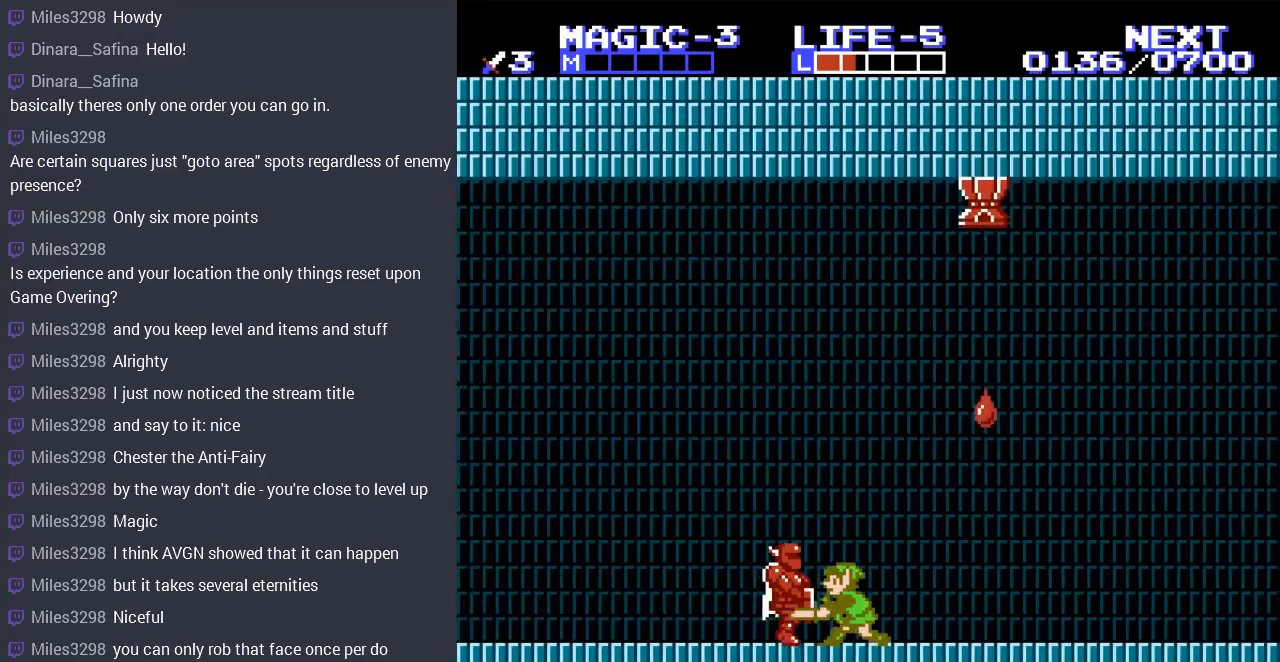
{"buttons": [], "events": [[67, "DPAD_LEFT", "down"], [100, "B", "up"], [167, "DPAD_DOWN", "up"], [200, "DPAD_LEFT", "up"], [267, "DPAD_LEFT", "down"], [333, "B", "down"], [433, "B", "up"], [500, "DPAD_LEFT", "up"]]}
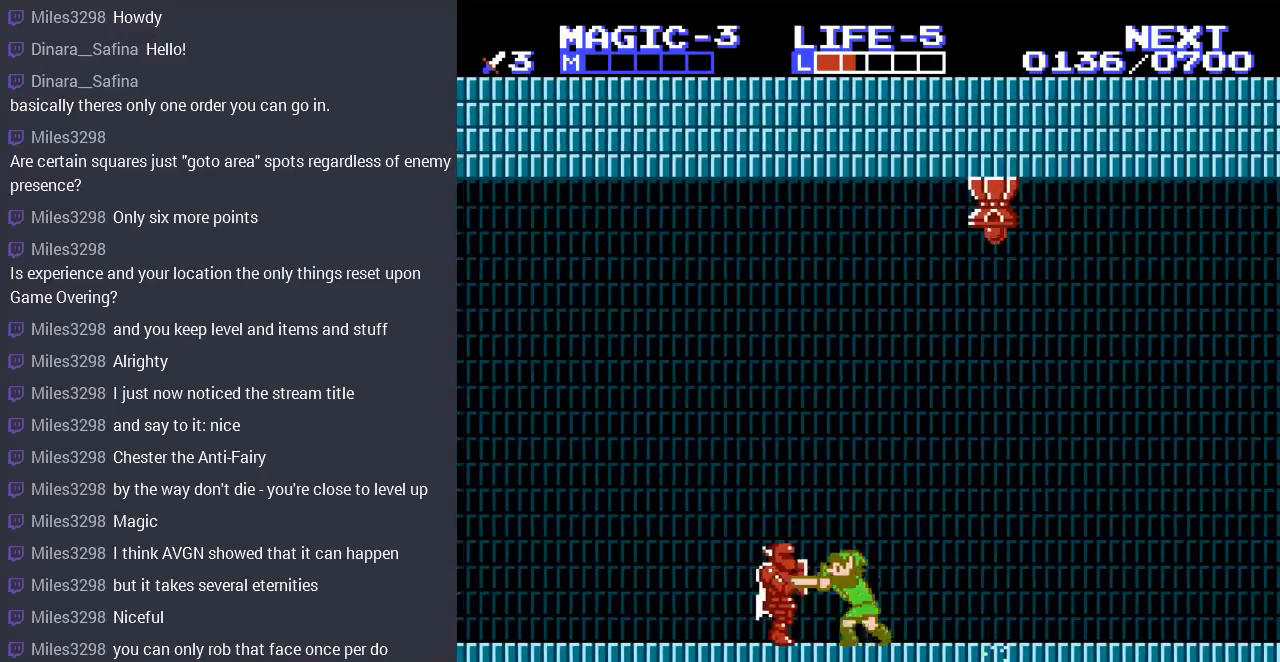
{"buttons": ["B", "DPAD_DOWN"], "events": [[33, "B", "down"], [133, "B", "up"], [300, "DPAD_LEFT", "down"], [333, "DPAD_DOWN", "down"], [367, "DPAD_LEFT", "up"], [400, "B", "down"]]}
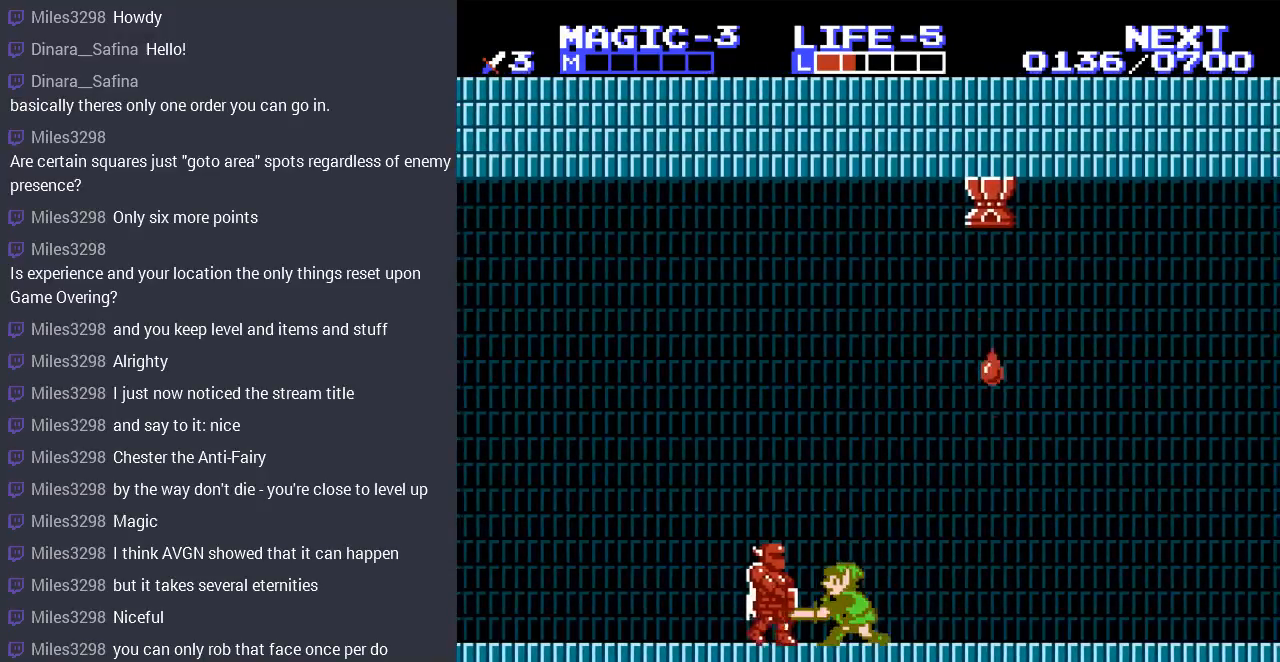
{"buttons": ["B"], "events": [[33, "B", "up"], [100, "B", "down"], [167, "B", "up"], [233, "DPAD_DOWN", "up"], [233, "DPAD_LEFT", "down"], [400, "B", "down"], [467, "DPAD_LEFT", "up"]]}
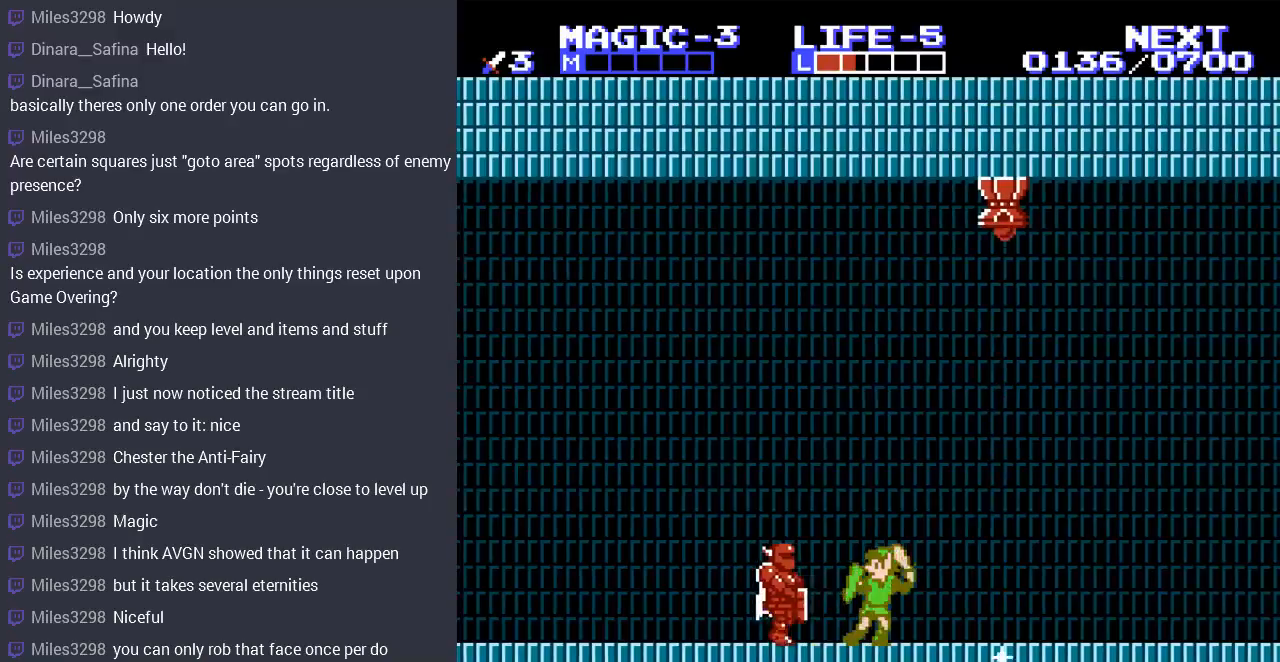
{"buttons": ["DPAD_LEFT"], "events": [[200, "B", "up"], [500, "DPAD_LEFT", "down"]]}
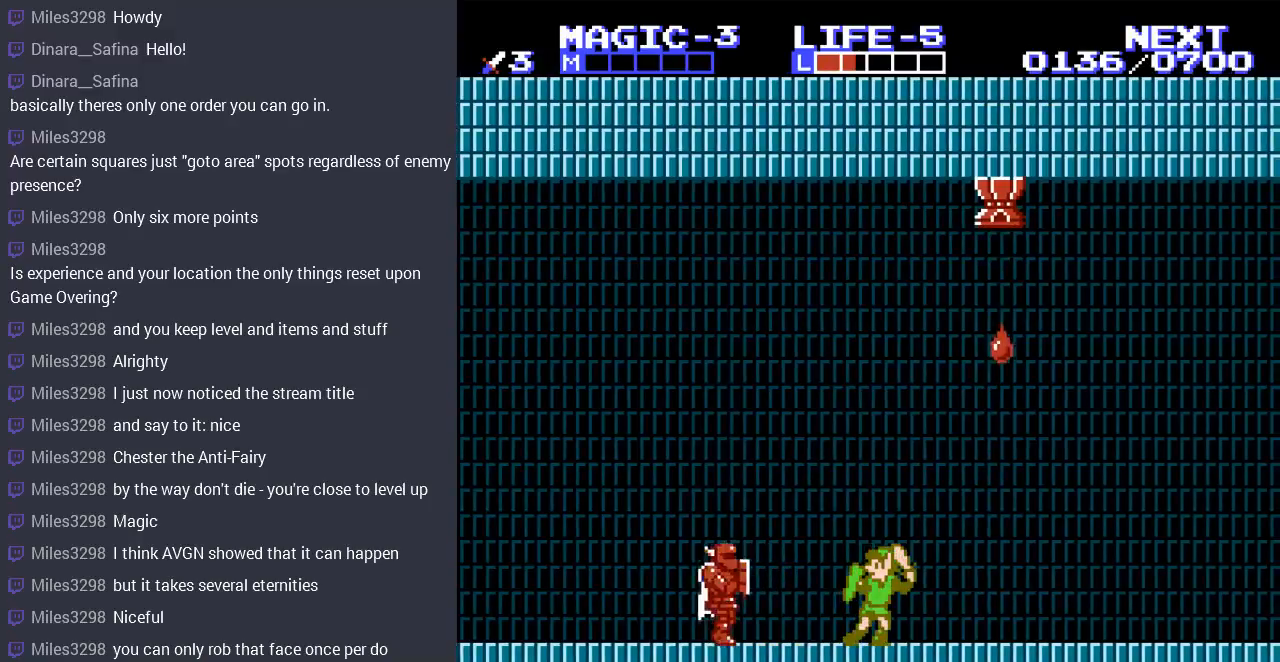
{"buttons": [], "events": [[200, "DPAD_DOWN", "down"], [233, "B", "down"], [233, "DPAD_LEFT", "up"], [333, "B", "up"], [400, "B", "down"], [500, "B", "up"], [500, "DPAD_DOWN", "up"]]}
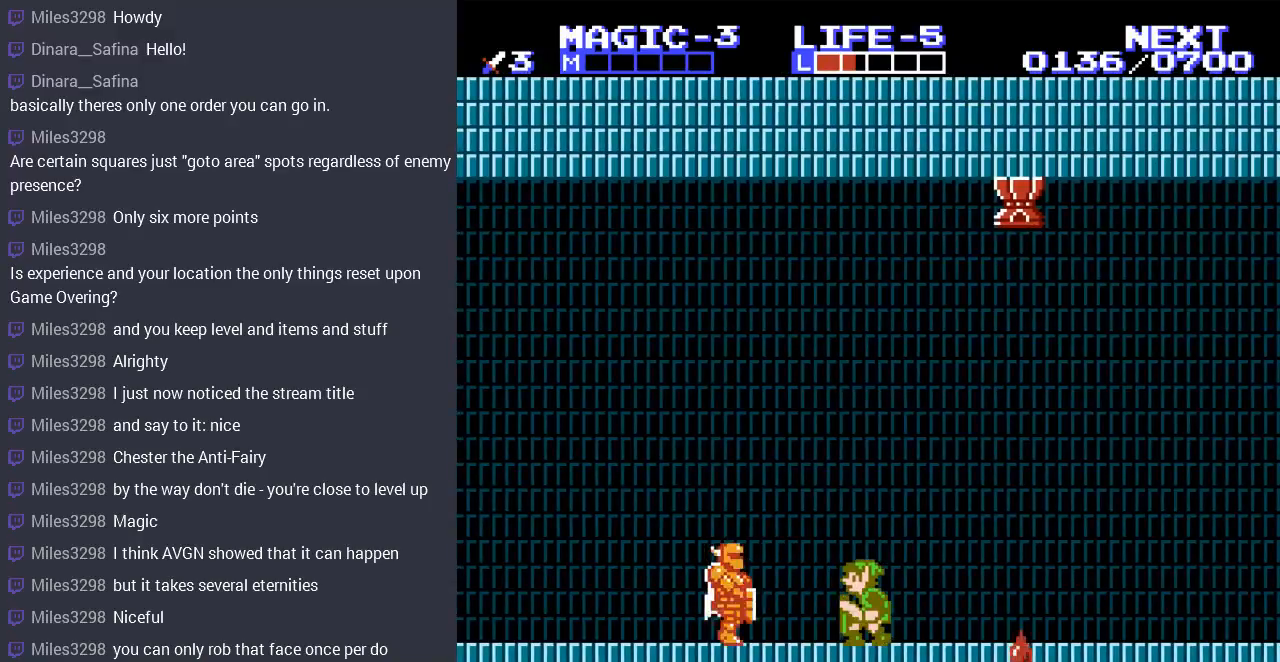
{"buttons": ["B", "DPAD_LEFT"], "events": [[400, "DPAD_LEFT", "down"], [500, "B", "down"]]}
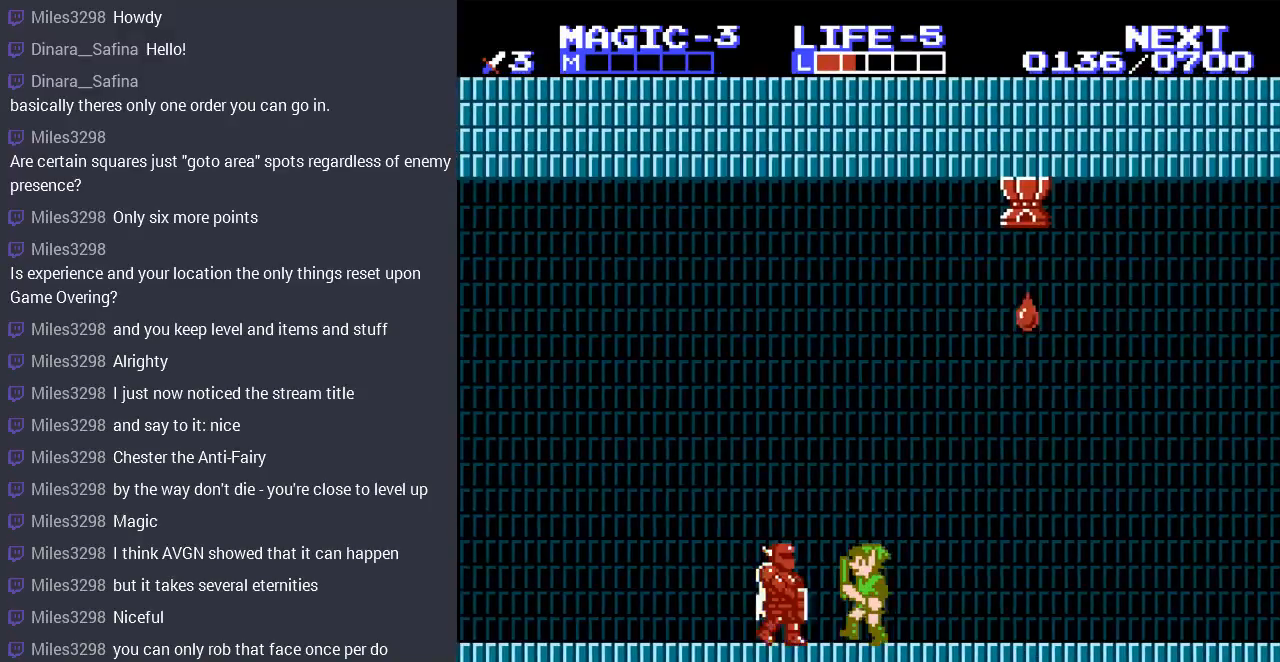
{"buttons": [], "events": [[33, "DPAD_LEFT", "up"], [100, "B", "up"], [167, "B", "down"], [267, "B", "up"]]}
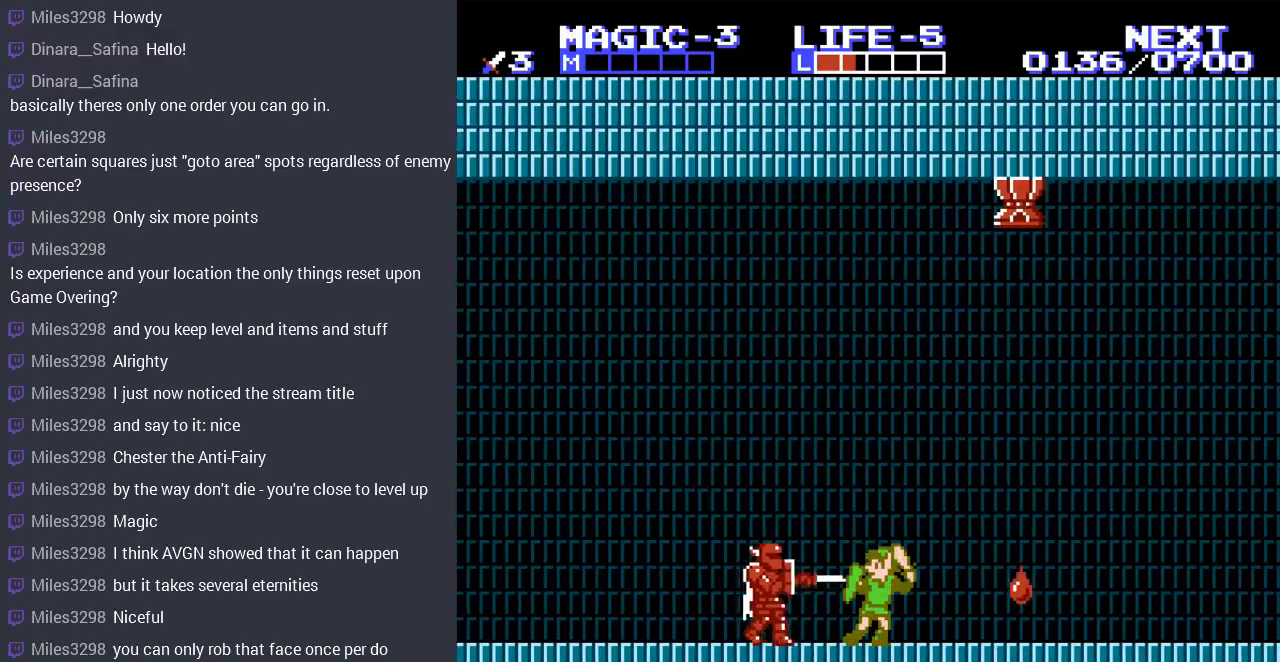
{"buttons": ["B", "DPAD_DOWN"], "events": [[233, "DPAD_LEFT", "down"], [400, "DPAD_DOWN", "down"], [433, "B", "down"], [433, "DPAD_LEFT", "up"]]}
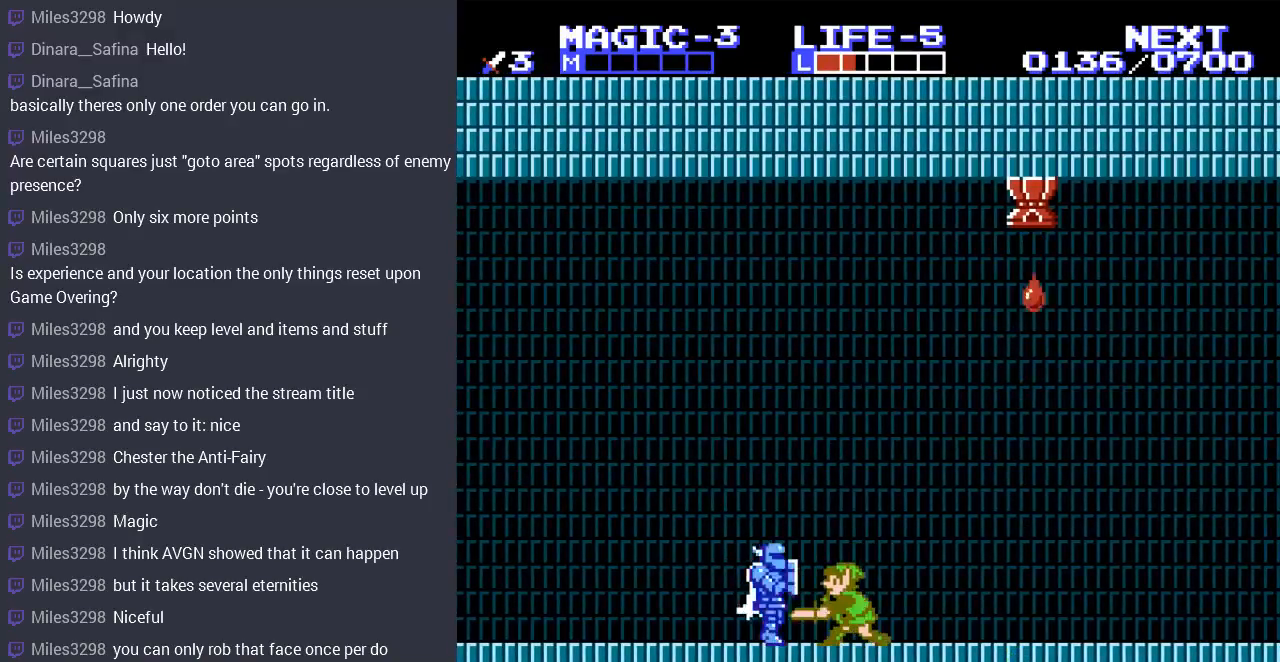
{"buttons": ["DPAD_DOWN"], "events": [[33, "B", "up"], [100, "B", "down"], [200, "B", "up"], [200, "DPAD_DOWN", "up"], [400, "DPAD_DOWN", "down"]]}
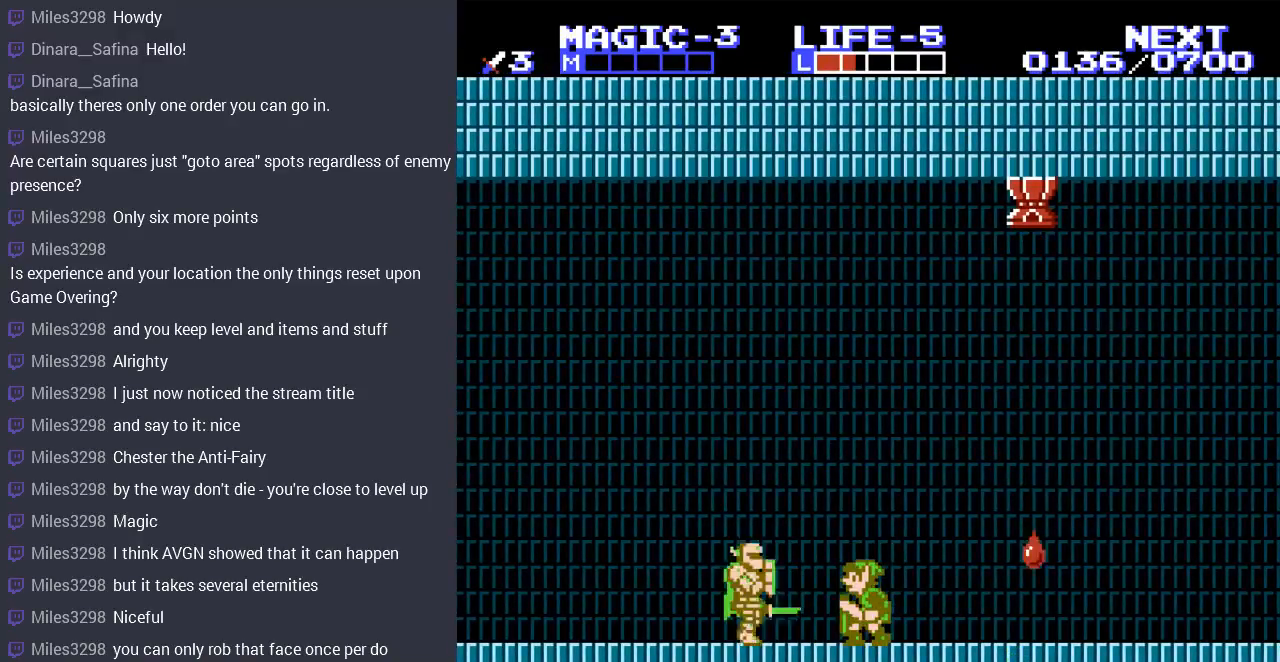
{"buttons": ["DPAD_DOWN"], "events": [[133, "DPAD_DOWN", "up"], [233, "DPAD_LEFT", "down"], [300, "DPAD_DOWN", "down"], [300, "DPAD_LEFT", "up"], [400, "B", "down"], [500, "B", "up"]]}
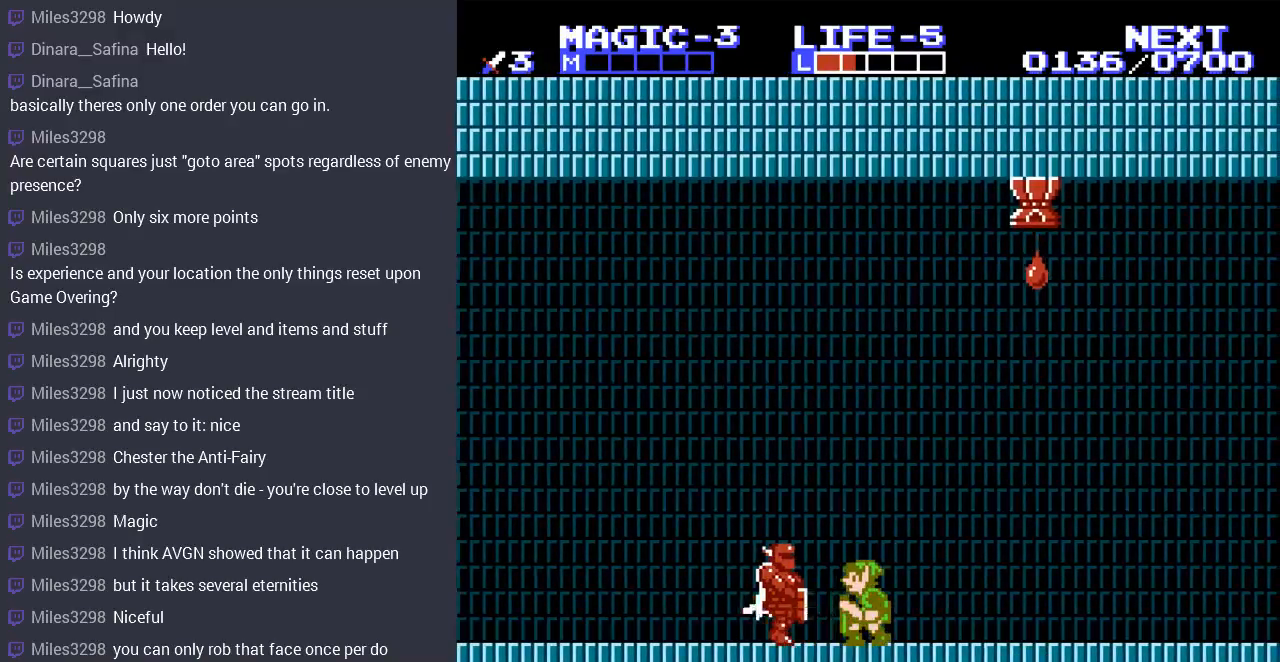
{"buttons": ["DPAD_LEFT"], "events": [[67, "B", "down"], [167, "B", "up"], [300, "DPAD_LEFT", "down"], [400, "DPAD_DOWN", "up"]]}
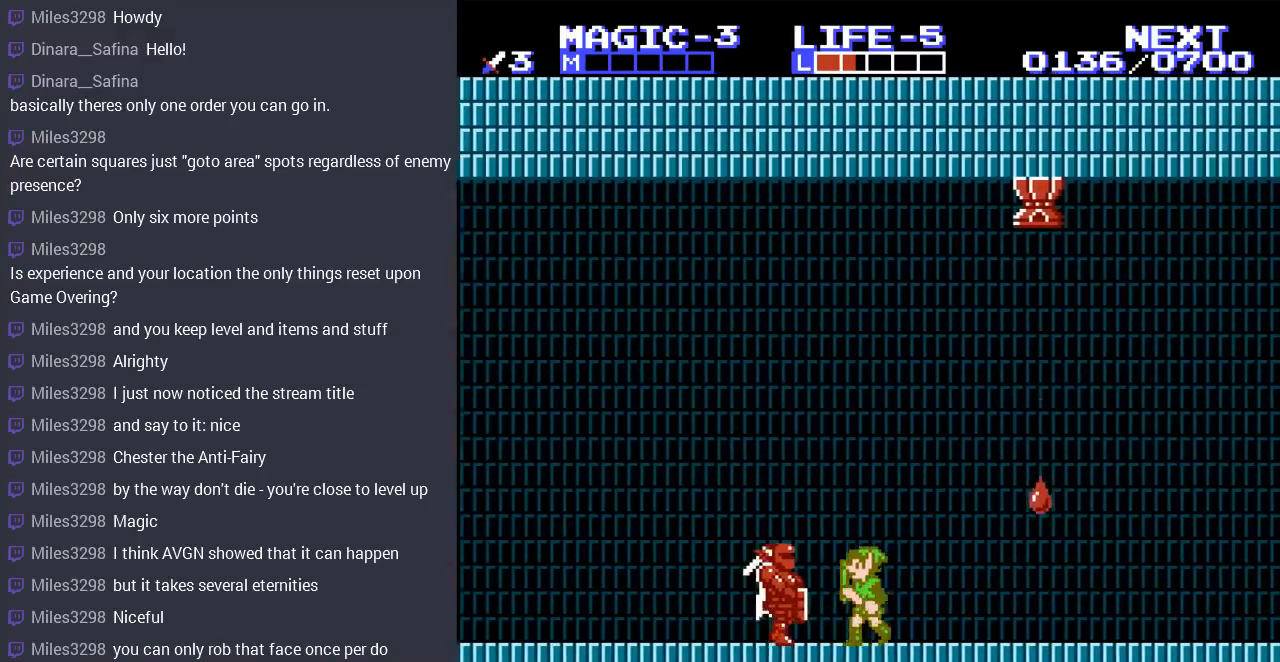
{"buttons": [], "events": [[33, "B", "down"], [67, "DPAD_LEFT", "up"], [133, "B", "up"], [200, "B", "down"], [267, "B", "up"]]}
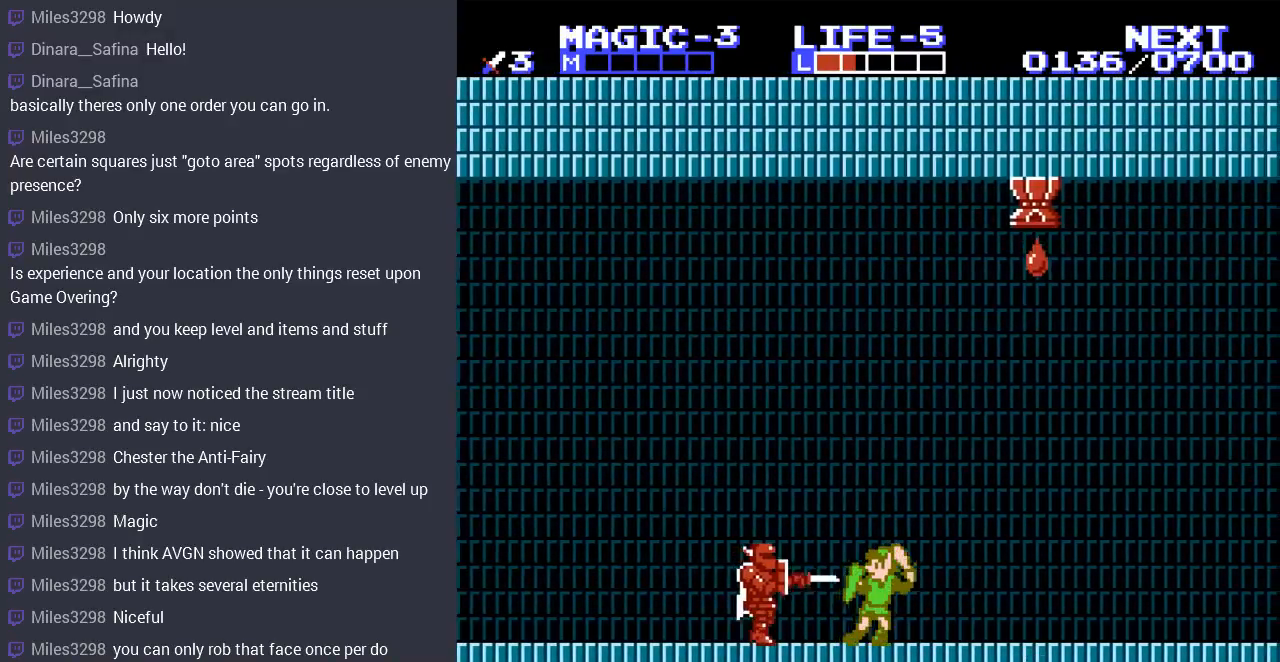
{"buttons": ["B", "DPAD_DOWN"], "events": [[67, "DPAD_LEFT", "down"], [133, "DPAD_DOWN", "down"], [200, "DPAD_LEFT", "up"], [267, "B", "down"], [267, "DPAD_LEFT", "down"], [300, "DPAD_LEFT", "up"], [367, "B", "up"], [400, "DPAD_LEFT", "down"], [467, "B", "down"], [467, "DPAD_LEFT", "up"]]}
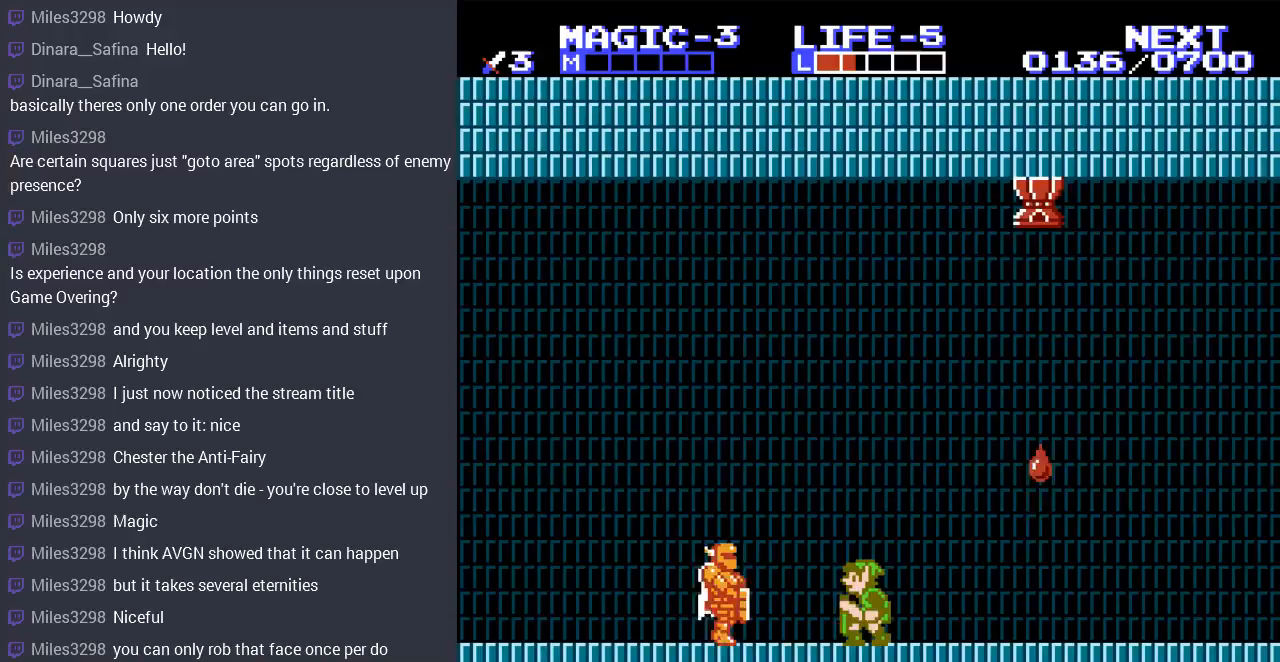
{"buttons": [], "events": [[67, "B", "up"], [67, "DPAD_DOWN", "up"]]}
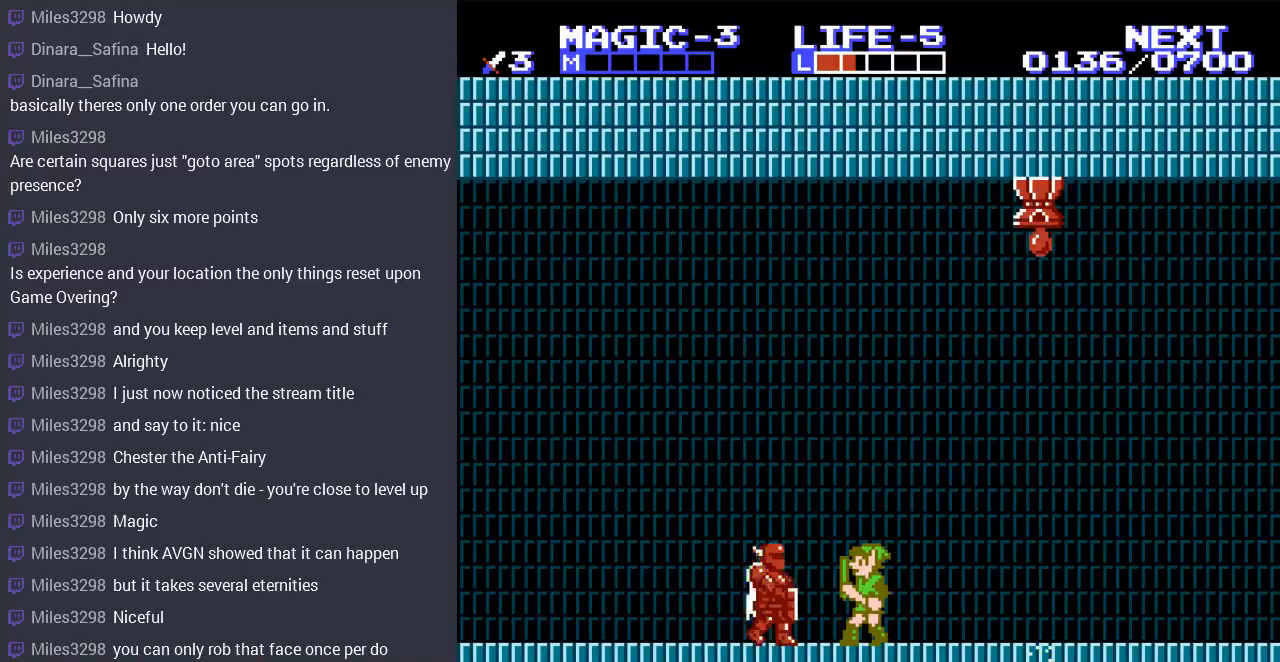
{"buttons": [], "events": [[133, "B", "down"], [200, "B", "up"], [267, "B", "down"], [367, "B", "up"]]}
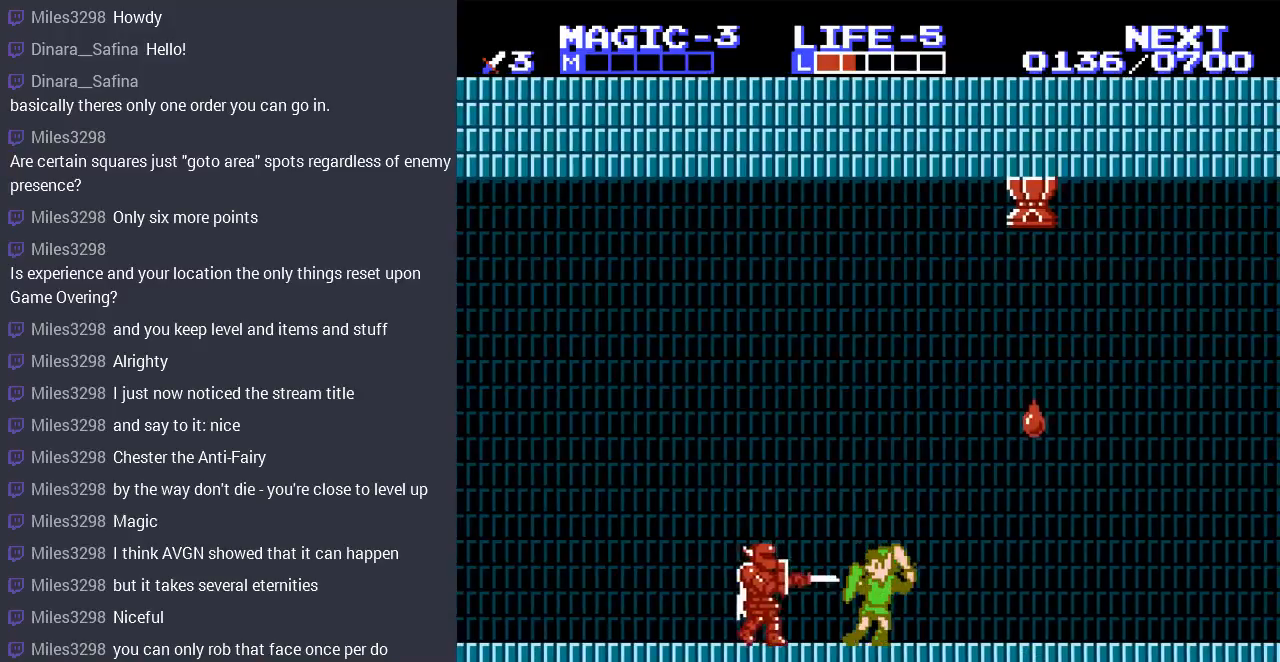
{"buttons": ["B", "DPAD_DOWN"], "events": [[133, "DPAD_DOWN", "down"], [167, "DPAD_LEFT", "down"], [200, "DPAD_DOWN", "up"], [367, "DPAD_DOWN", "down"], [367, "DPAD_LEFT", "up"], [433, "B", "down"]]}
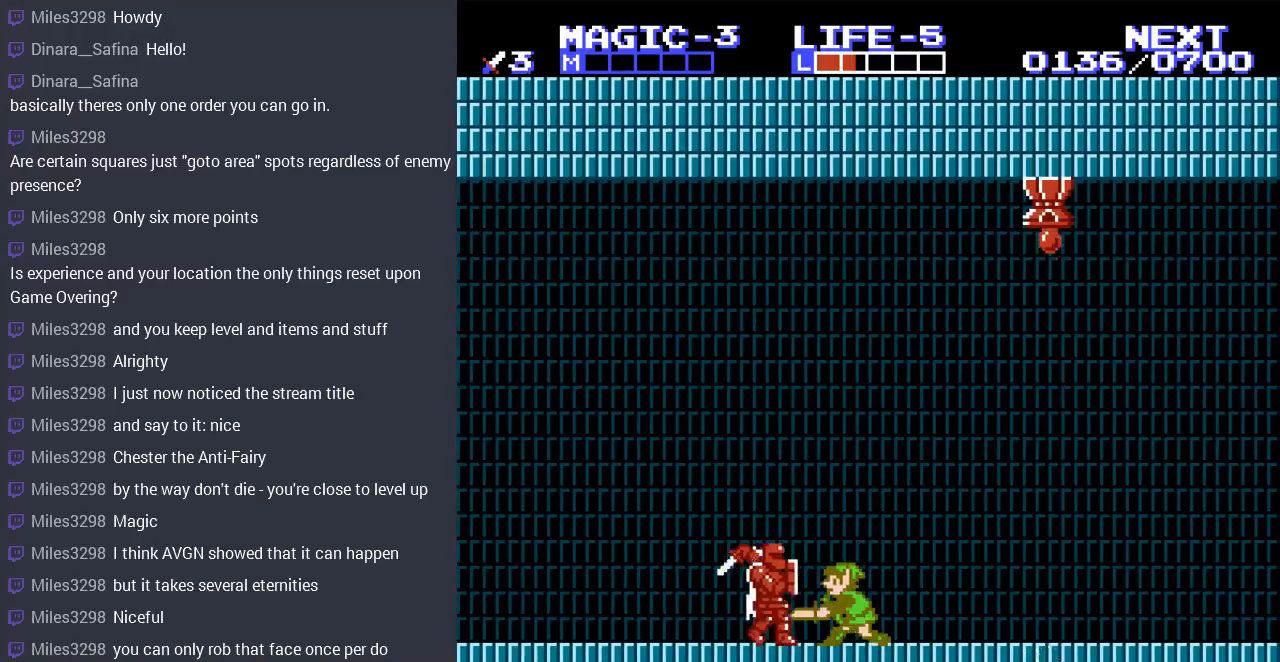
{"buttons": [], "events": [[33, "B", "up"], [100, "B", "down"], [167, "DPAD_DOWN", "up"], [200, "B", "up"]]}
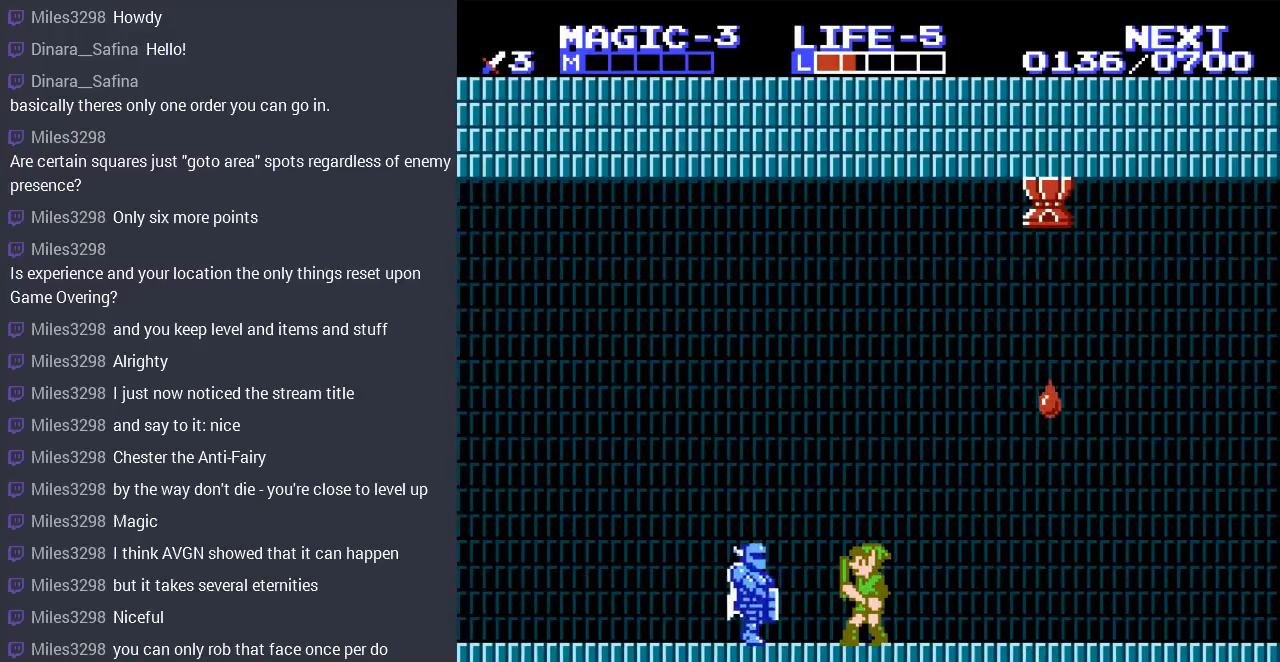
{"buttons": [], "events": [[167, "DPAD_DOWN", "down"], [233, "B", "down"], [333, "B", "up"], [333, "DPAD_DOWN", "up"]]}
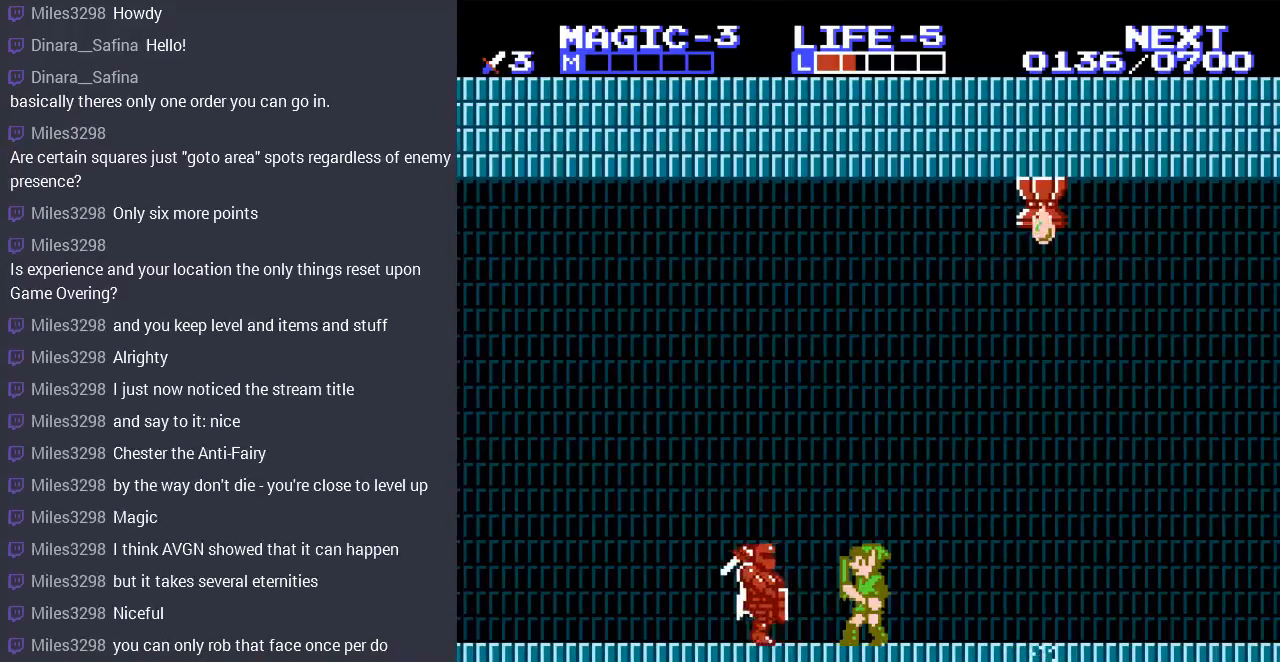
{"buttons": ["DPAD_LEFT"], "events": [[300, "DPAD_LEFT", "down"]]}
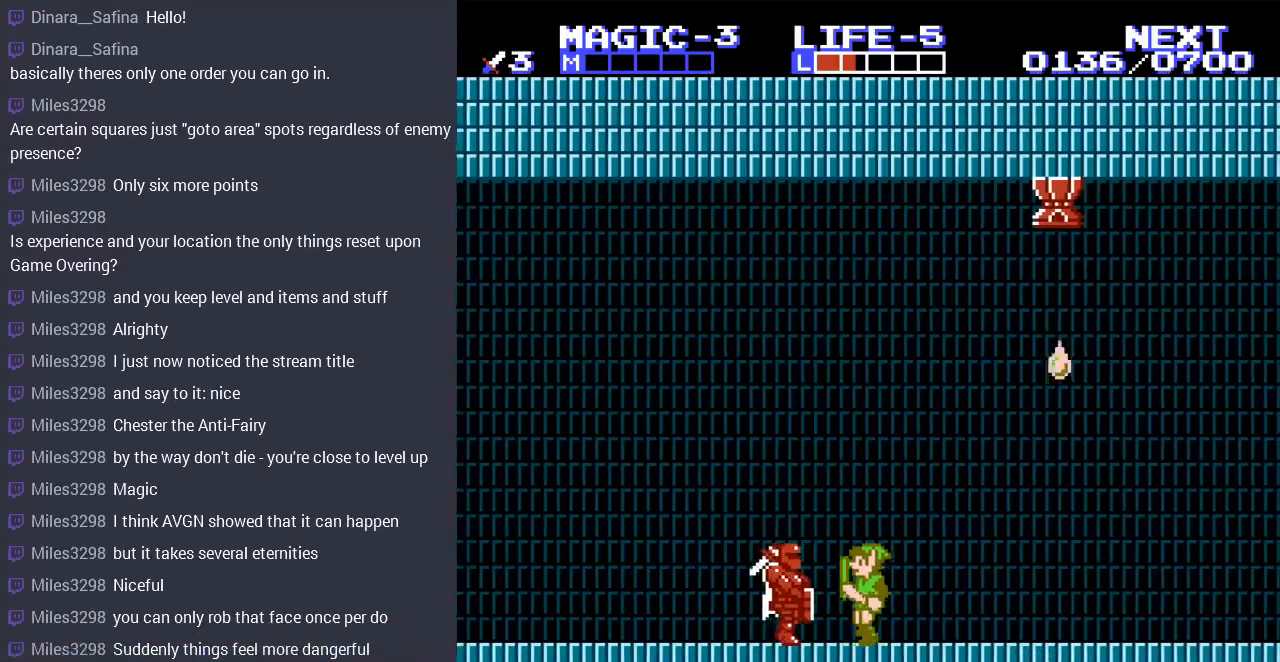
{"buttons": [], "events": [[33, "B", "down"], [33, "DPAD_LEFT", "up"], [133, "B", "up"], [200, "B", "down"], [333, "B", "up"]]}
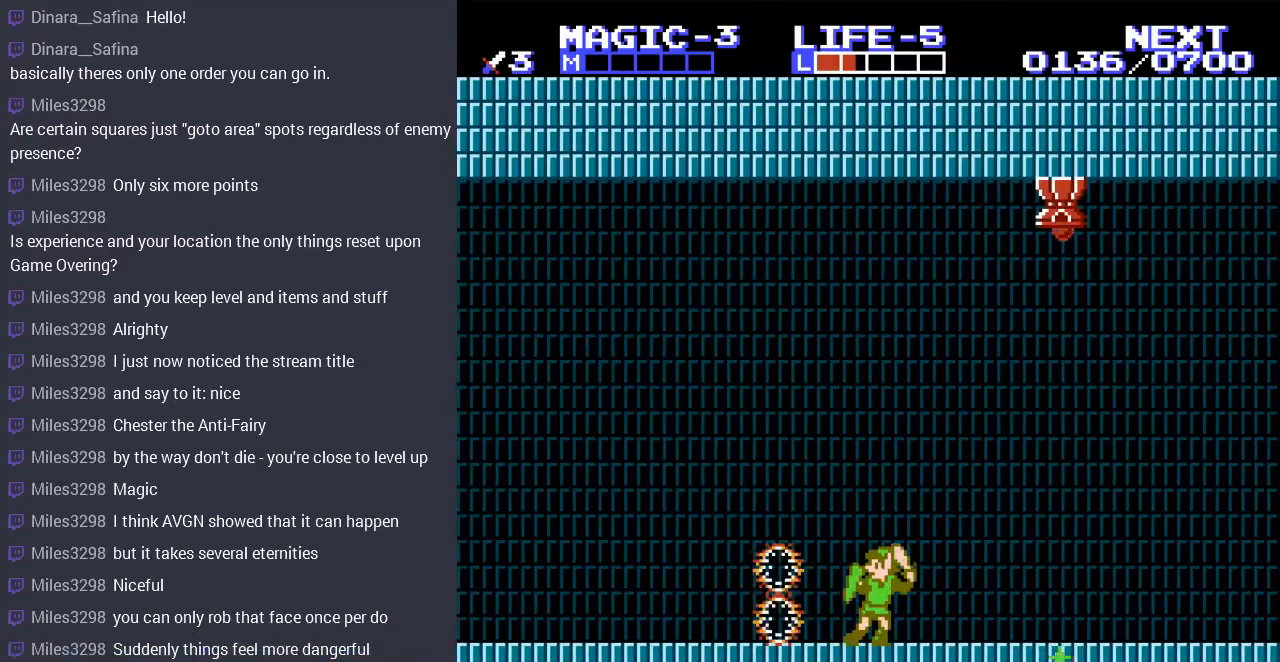
{"buttons": ["DPAD_LEFT"], "events": [[133, "DPAD_LEFT", "down"]]}
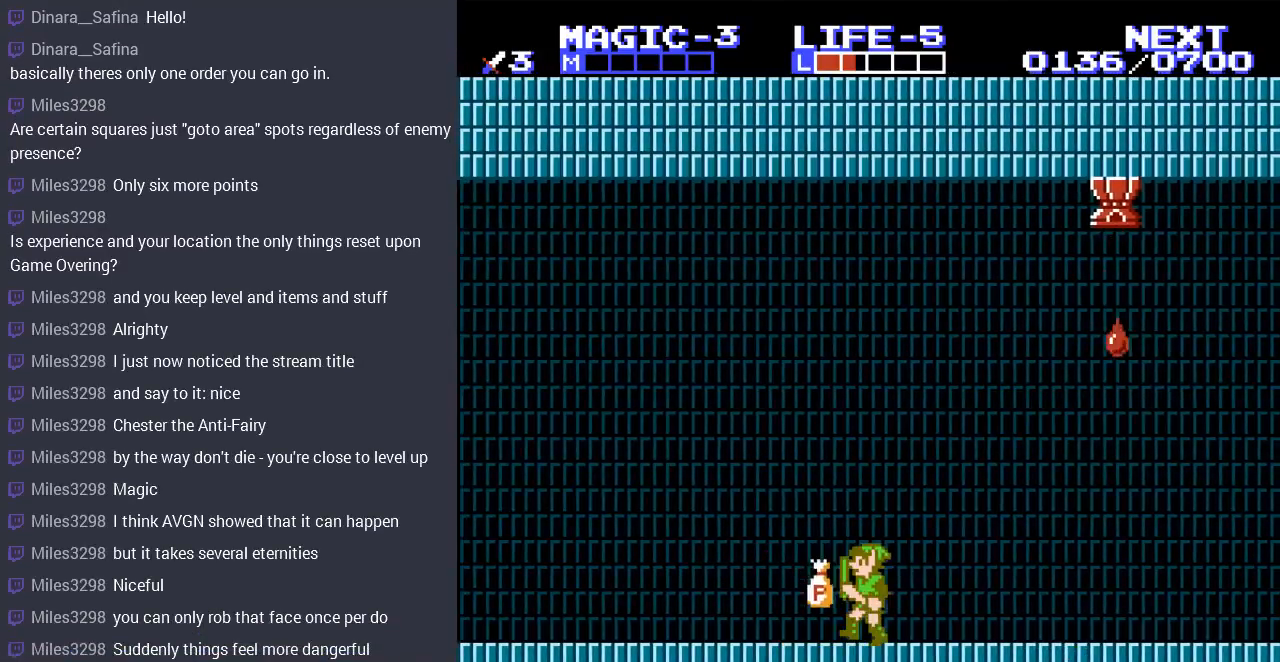
{"buttons": ["DPAD_LEFT"], "events": [[33, "DPAD_LEFT", "up"], [333, "DPAD_LEFT", "down"]]}
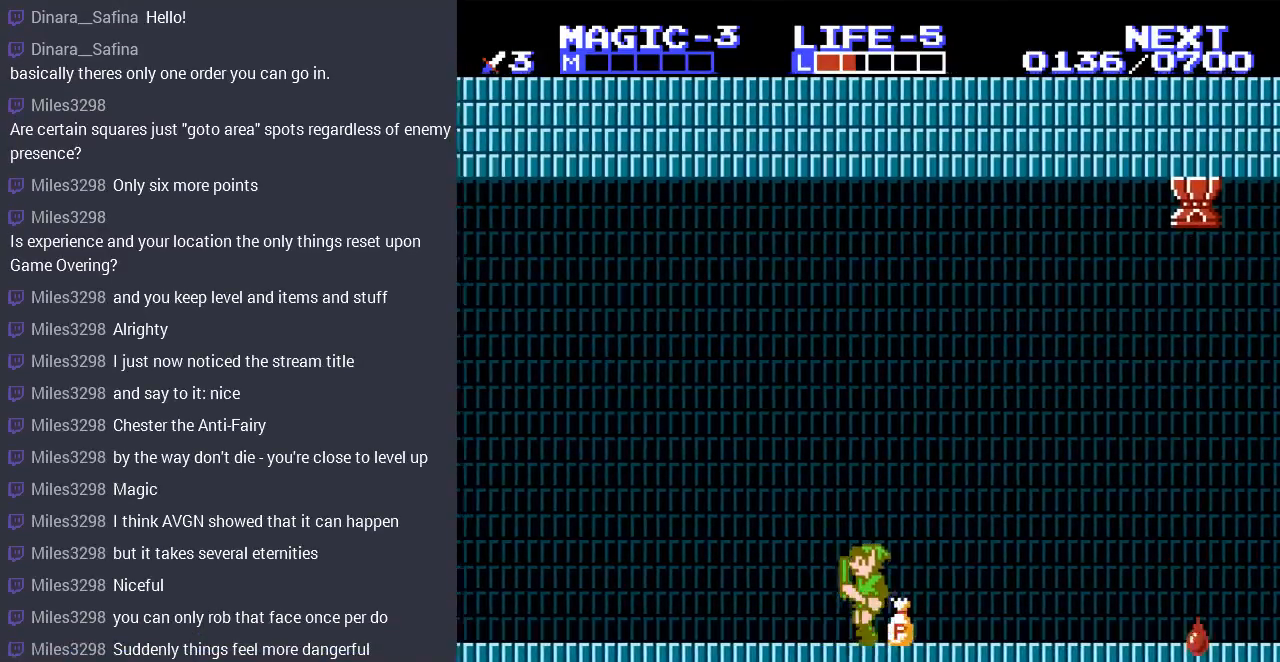
{"buttons": [], "events": [[33, "DPAD_LEFT", "up"], [67, "DPAD_RIGHT", "down"], [133, "DPAD_DOWN", "down"], [167, "B", "down"], [167, "DPAD_RIGHT", "up"], [300, "B", "up"], [367, "DPAD_DOWN", "up"]]}
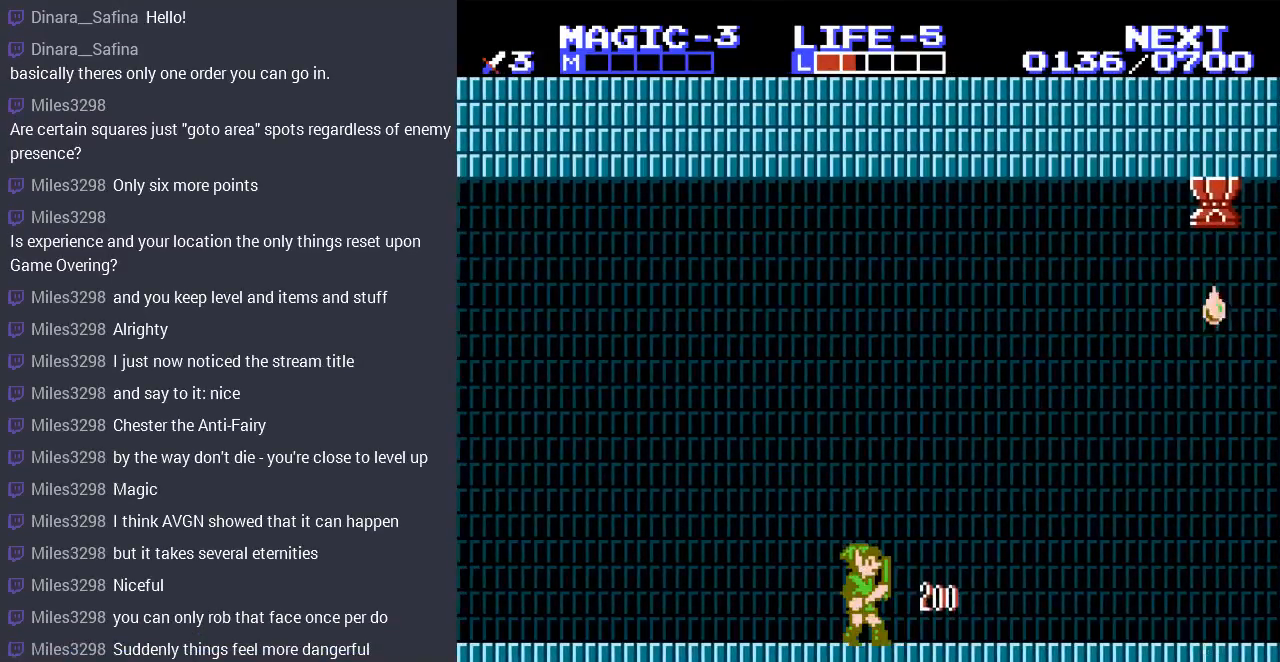
{"buttons": [], "events": []}
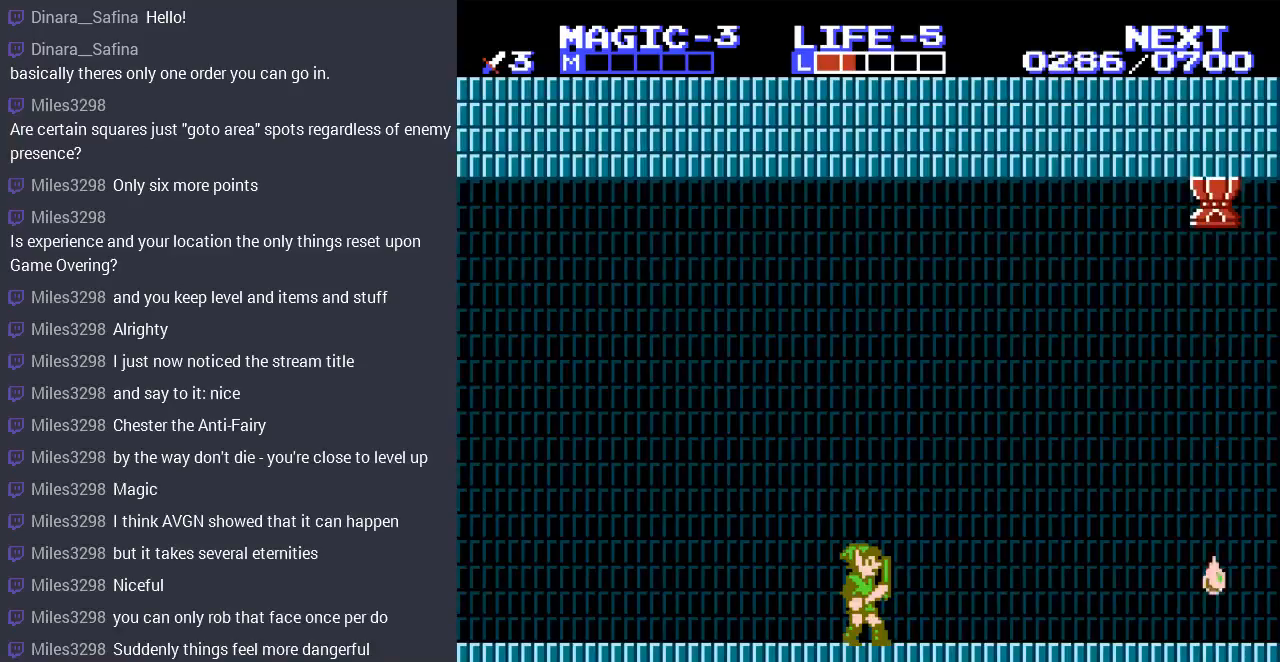
{"buttons": [], "events": []}